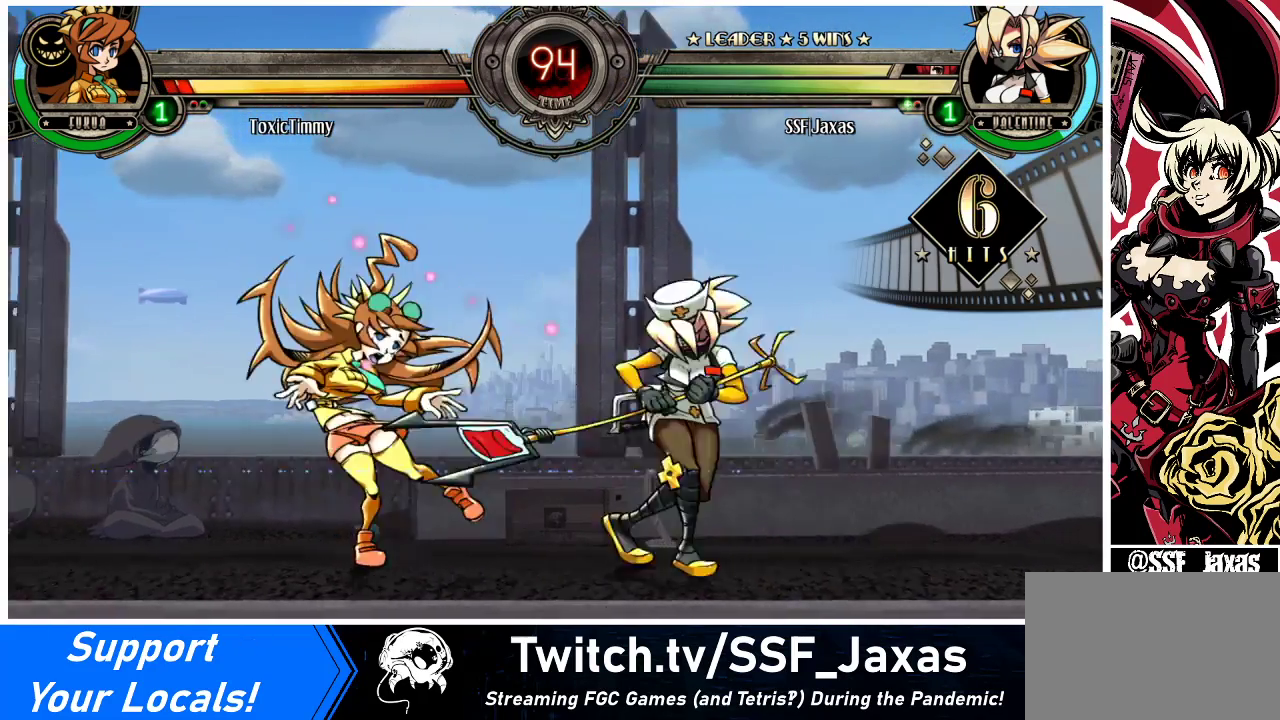
Gameplay with a controller (arcade stick); each line is a JSON object with the inputs held at the frame after it. "events" lists button and stick changes between this image and that frame as [ms after this image, input, new state], when the widget could be followed in between. Not read: L3 R3.
{"buttons": [], "events": [[33, "DPAD_DOWN", "down"], [33, "R2", "up"], [133, "DPAD_LEFT", "down"], [167, "DPAD_DOWN", "up"], [233, "CIRCLE", "down"], [233, "DPAD_LEFT", "up"], [267, "CIRCLE", "up"]]}
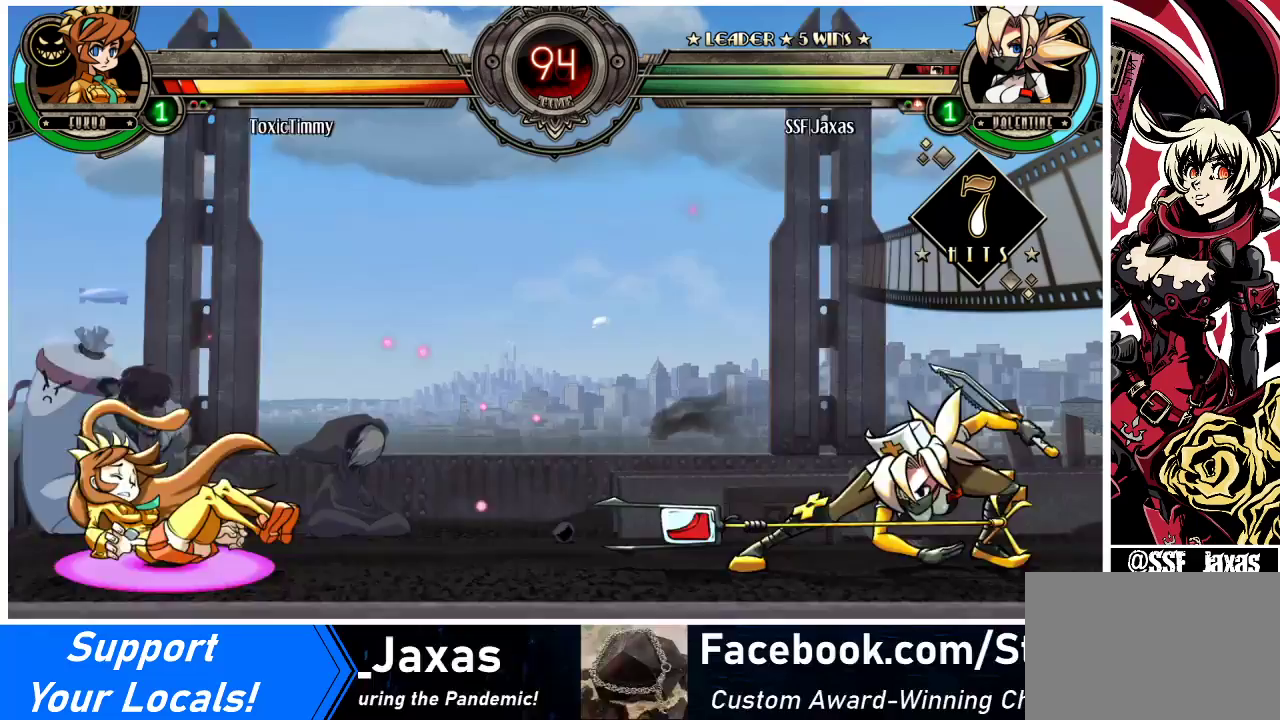
{"buttons": [], "events": []}
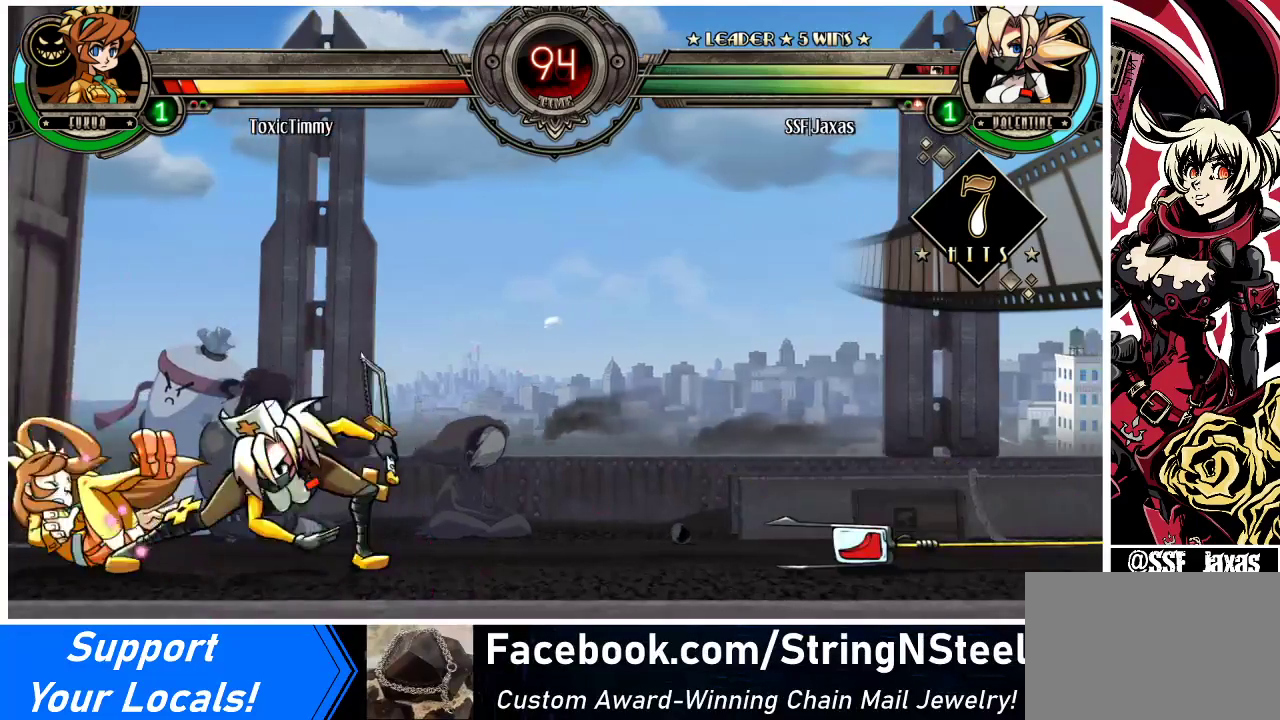
{"buttons": [], "events": [[400, "DPAD_RIGHT", "down"], [467, "DPAD_RIGHT", "up"]]}
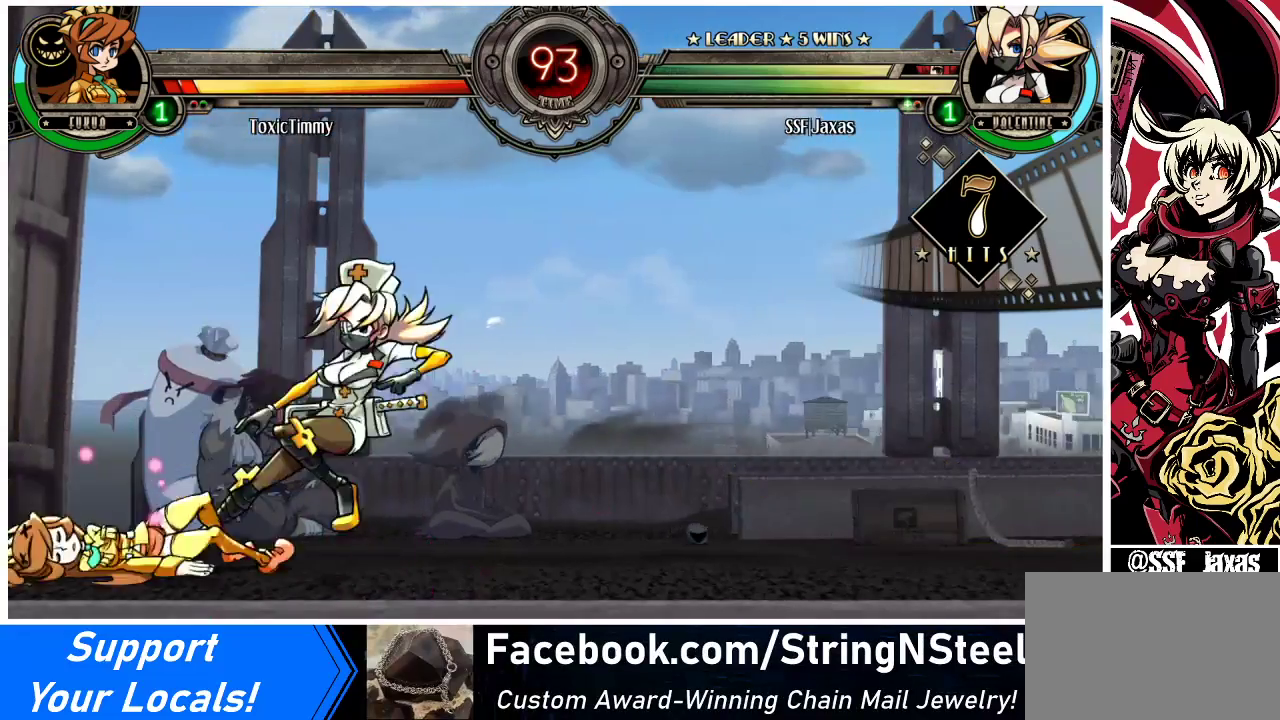
{"buttons": ["DPAD_LEFT"], "events": [[33, "DPAD_RIGHT", "down"], [167, "DPAD_LEFT", "down"], [167, "DPAD_RIGHT", "up"], [333, "R1", "down"], [500, "R1", "up"]]}
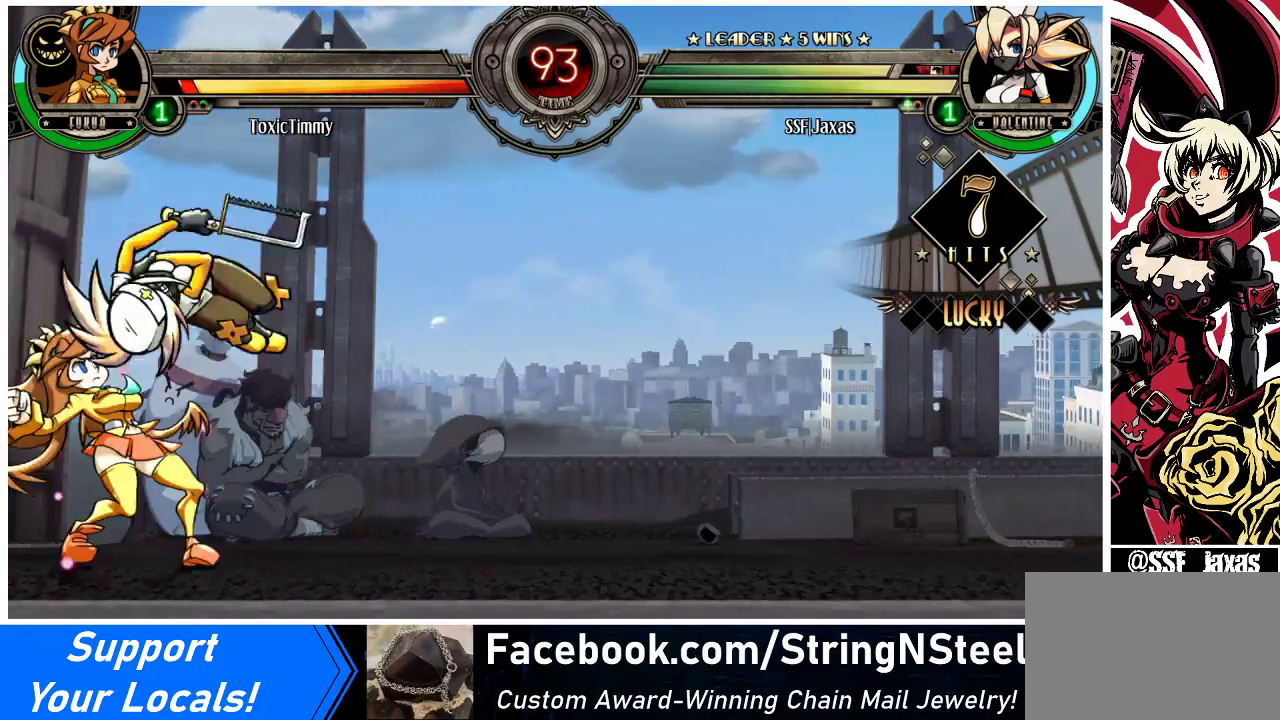
{"buttons": ["CIRCLE", "DPAD_DOWN"], "events": [[167, "DPAD_DOWN", "down"], [267, "DPAD_LEFT", "up"], [300, "CROSS", "down"], [433, "CROSS", "up"], [500, "CIRCLE", "down"]]}
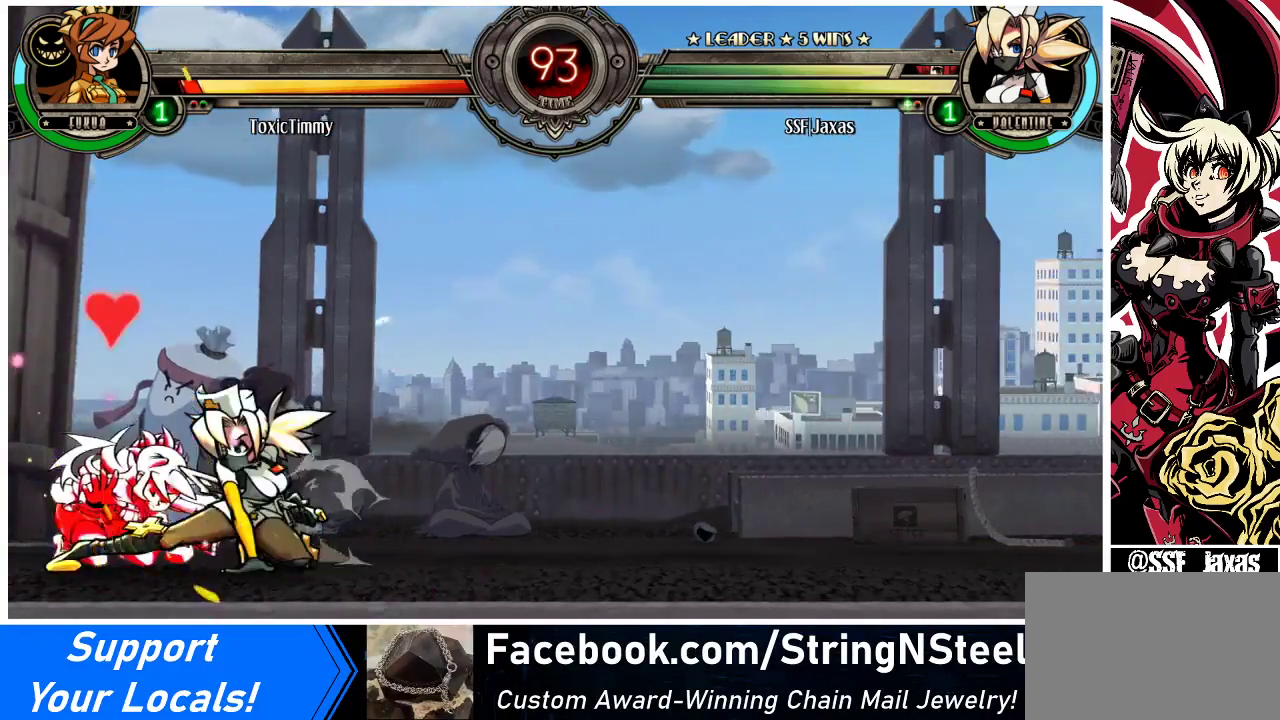
{"buttons": ["DPAD_DOWN", "DPAD_LEFT"], "events": [[133, "CIRCLE", "up"], [300, "DPAD_LEFT", "down"]]}
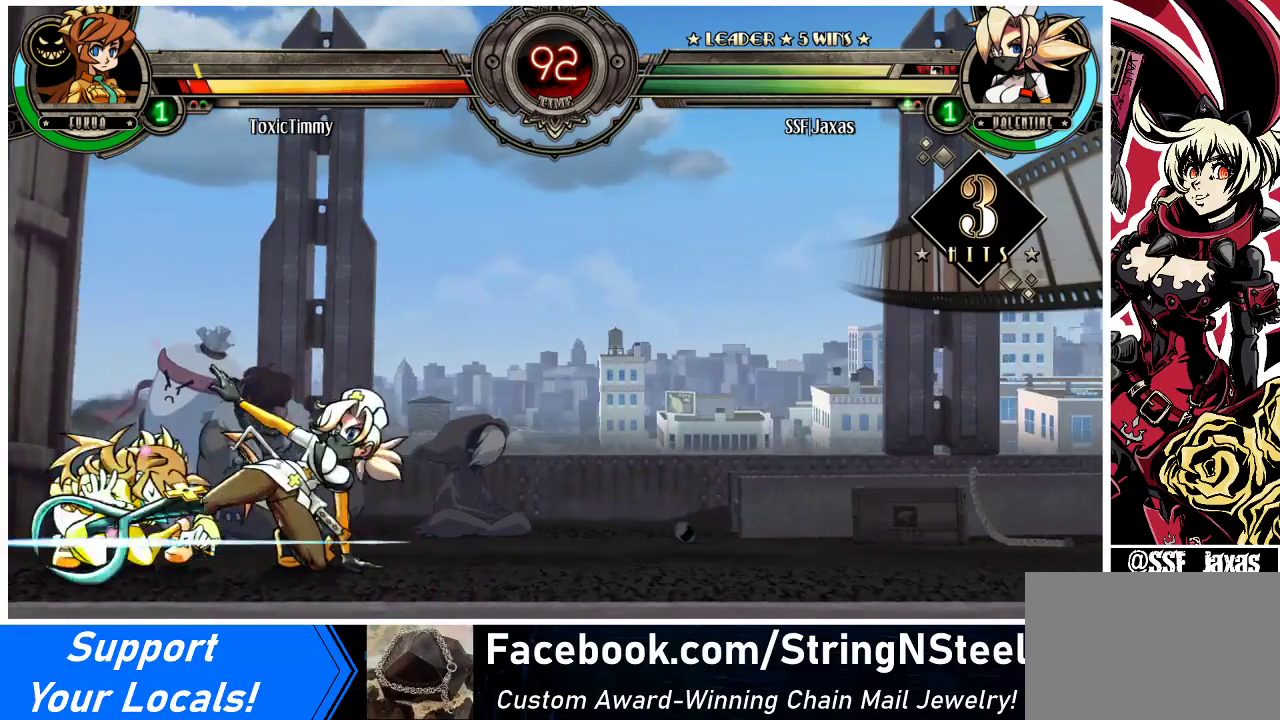
{"buttons": ["DPAD_LEFT"], "events": [[33, "R1", "down"], [133, "DPAD_DOWN", "up"], [133, "R1", "up"], [300, "DPAD_UP", "down"], [500, "DPAD_UP", "up"]]}
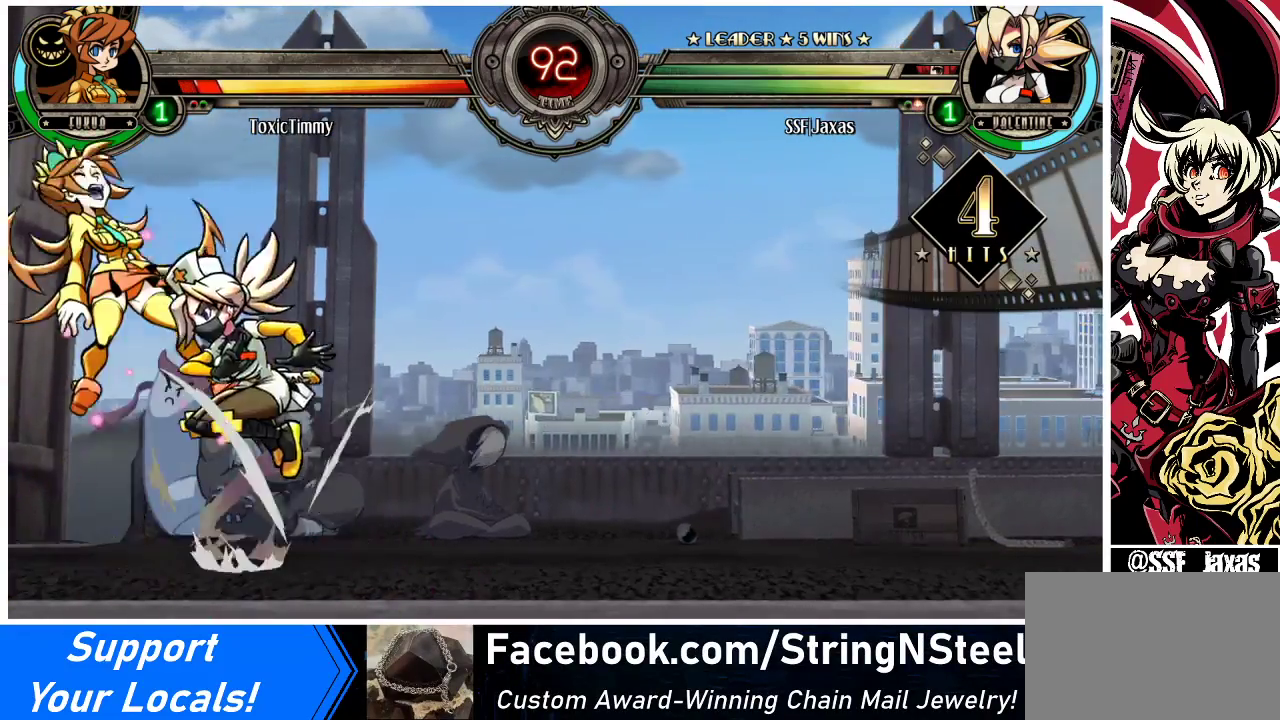
{"buttons": ["R2"], "events": [[33, "DPAD_LEFT", "up"], [33, "R1", "down"], [233, "R1", "up"], [400, "R2", "down"]]}
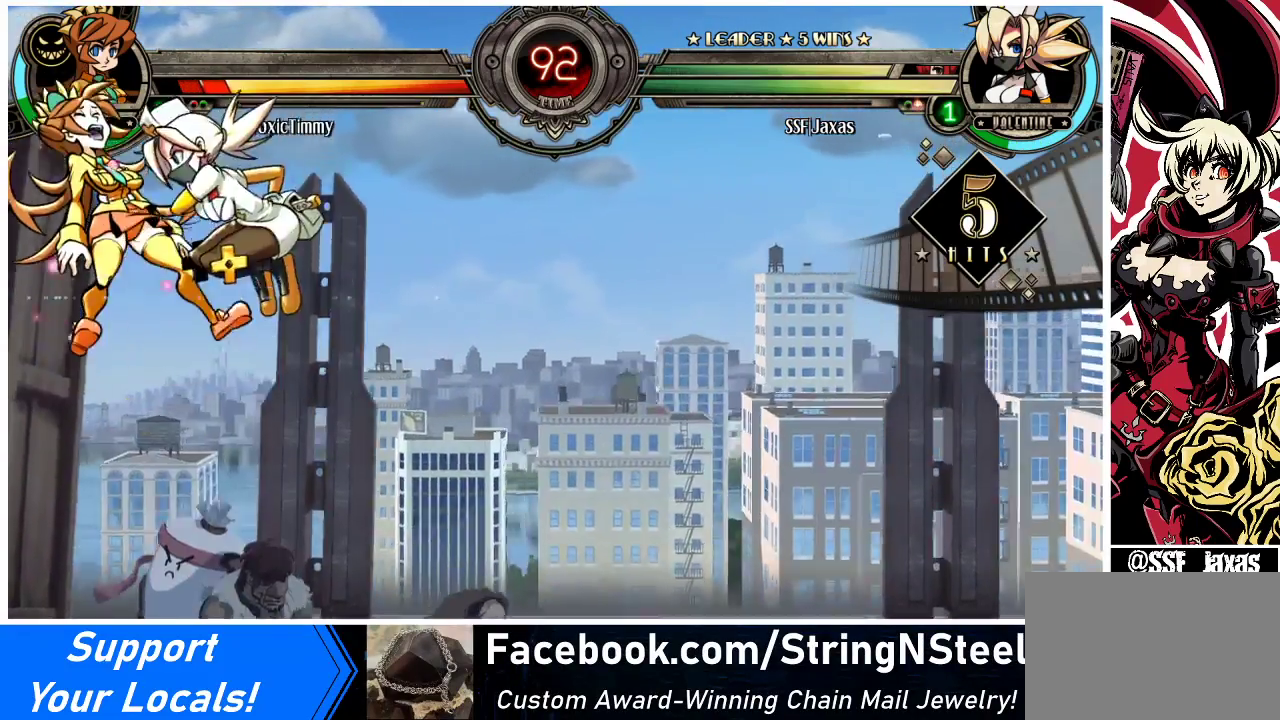
{"buttons": ["DPAD_LEFT"], "events": [[33, "R2", "up"], [467, "DPAD_LEFT", "down"]]}
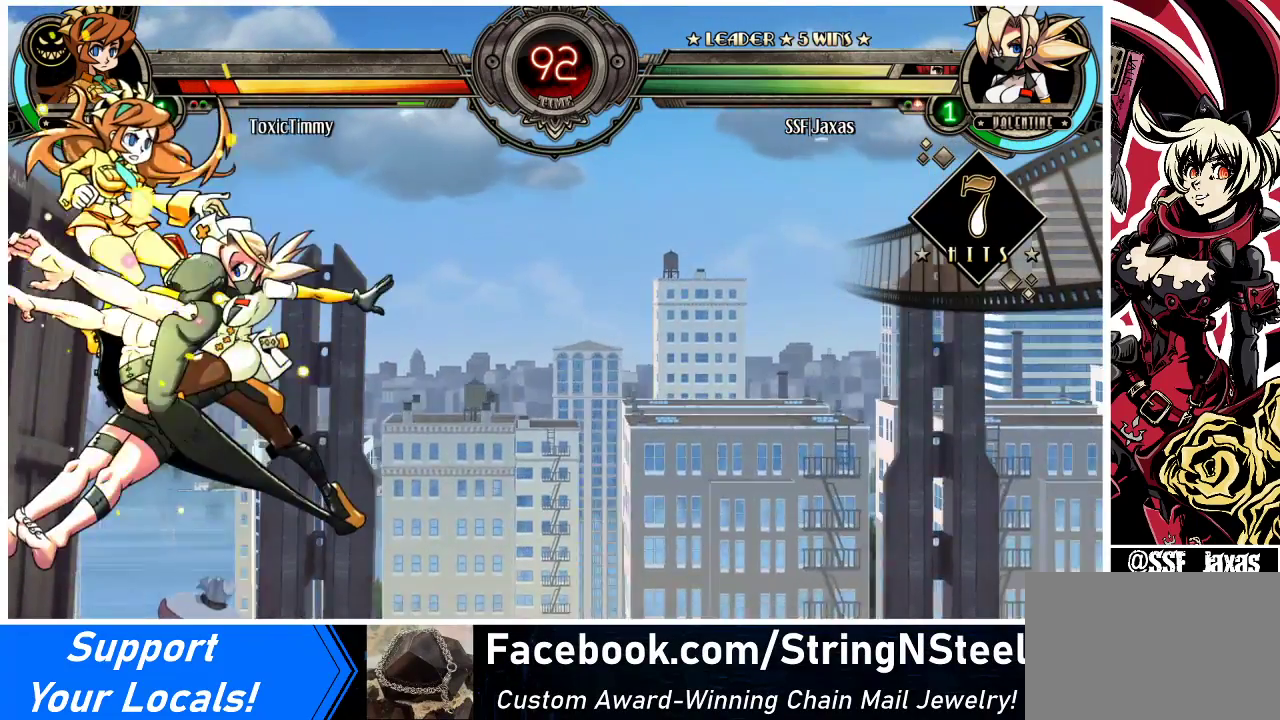
{"buttons": ["DPAD_LEFT"], "events": [[33, "DPAD_LEFT", "up"], [67, "DPAD_LEFT", "down"], [367, "TRIANGLE", "down"], [467, "TRIANGLE", "up"]]}
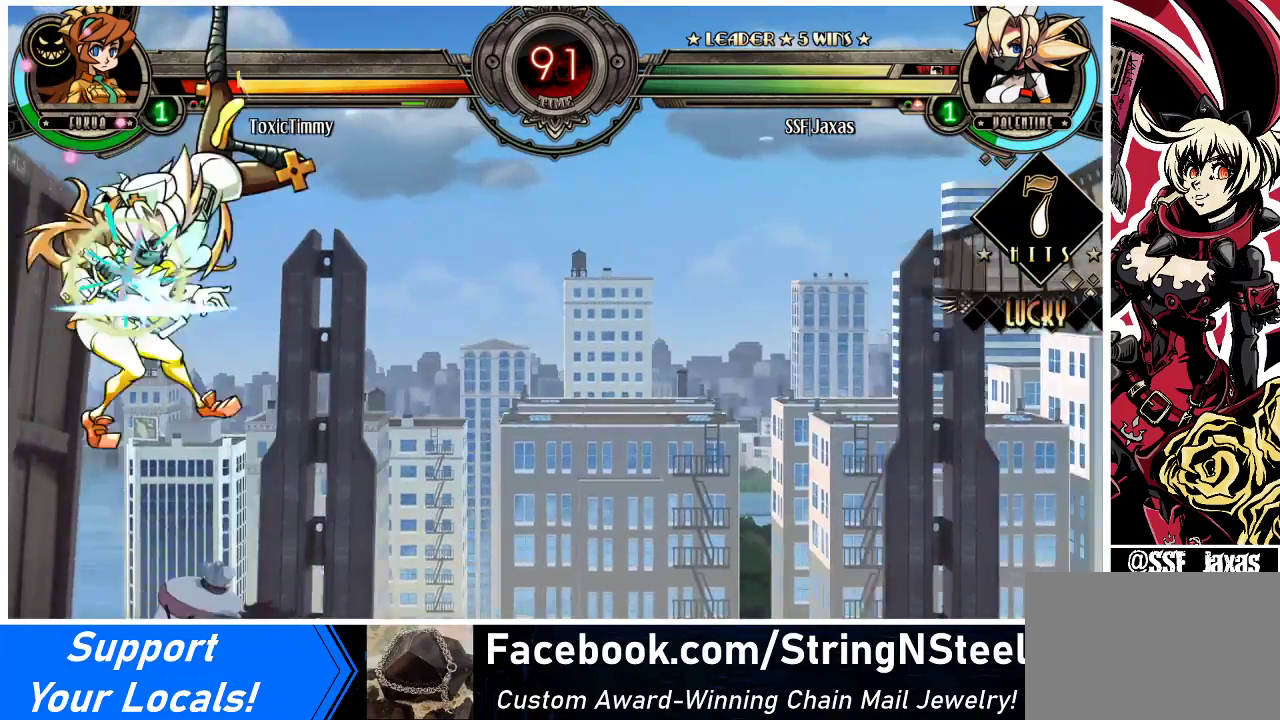
{"buttons": ["DPAD_LEFT"], "events": [[300, "R2", "down"], [500, "R2", "up"]]}
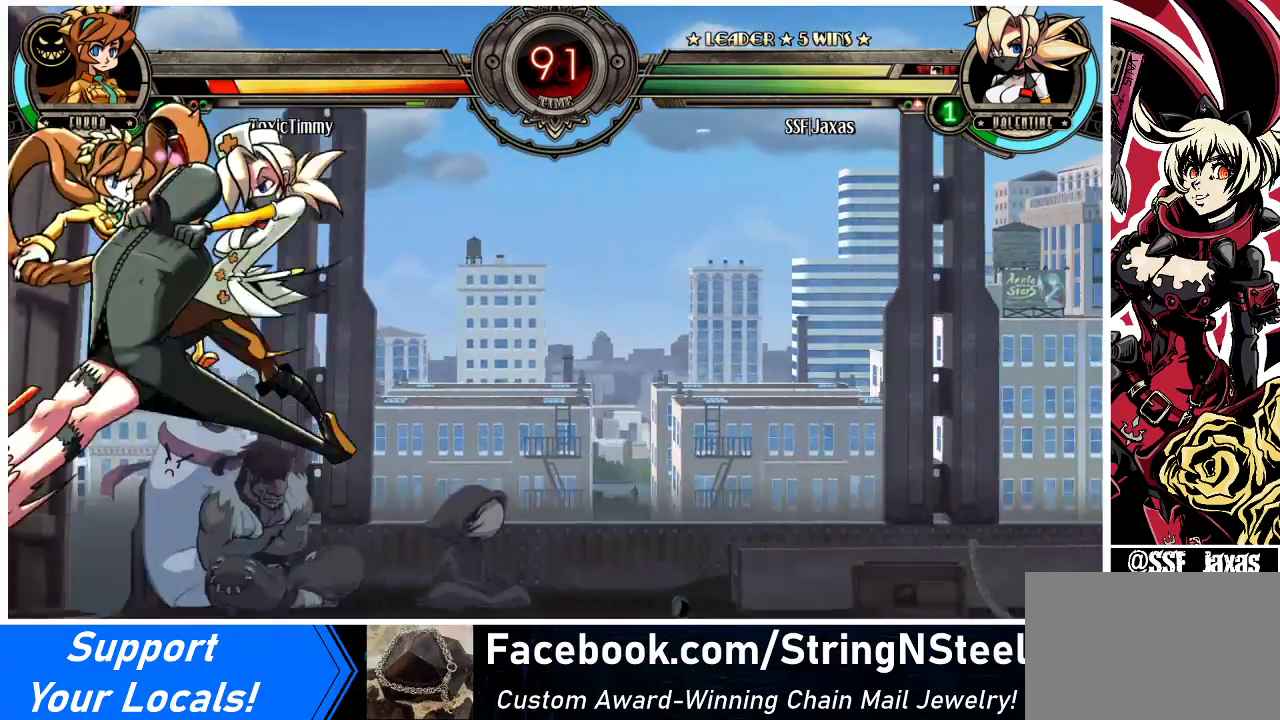
{"buttons": ["DPAD_LEFT"], "events": []}
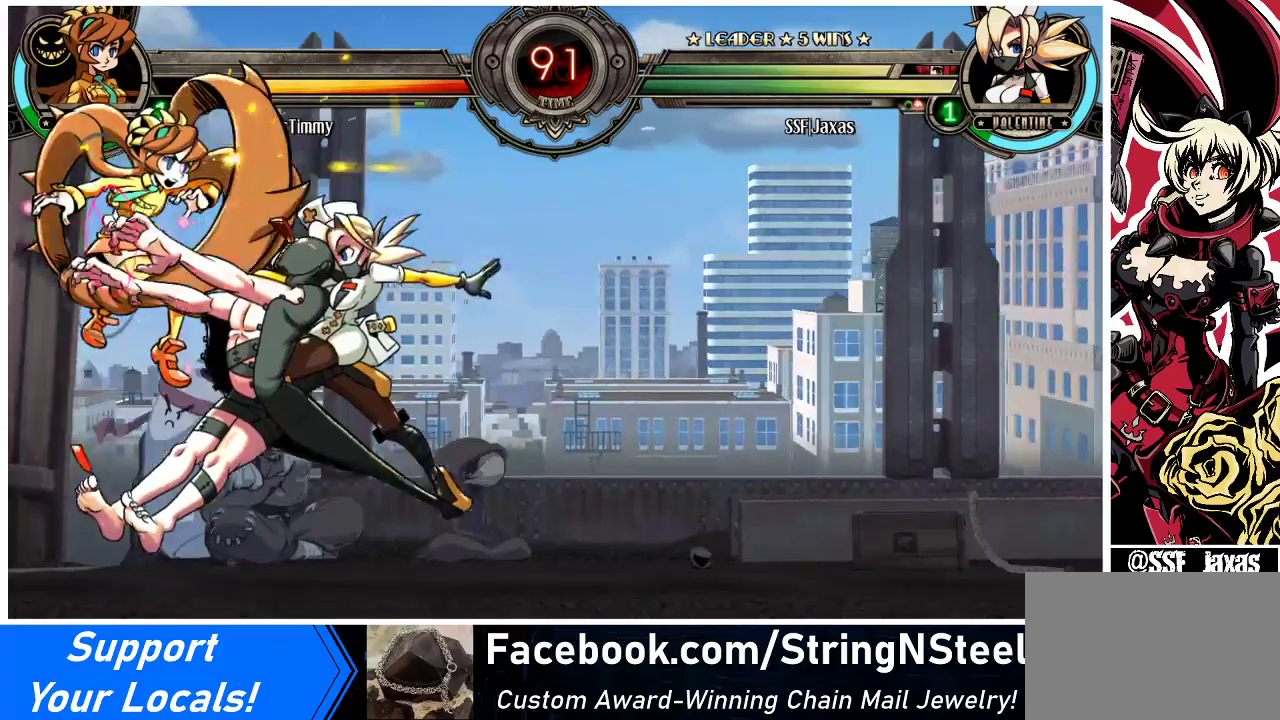
{"buttons": [], "events": [[200, "DPAD_UP", "down"], [300, "DPAD_LEFT", "up"], [300, "DPAD_UP", "up"]]}
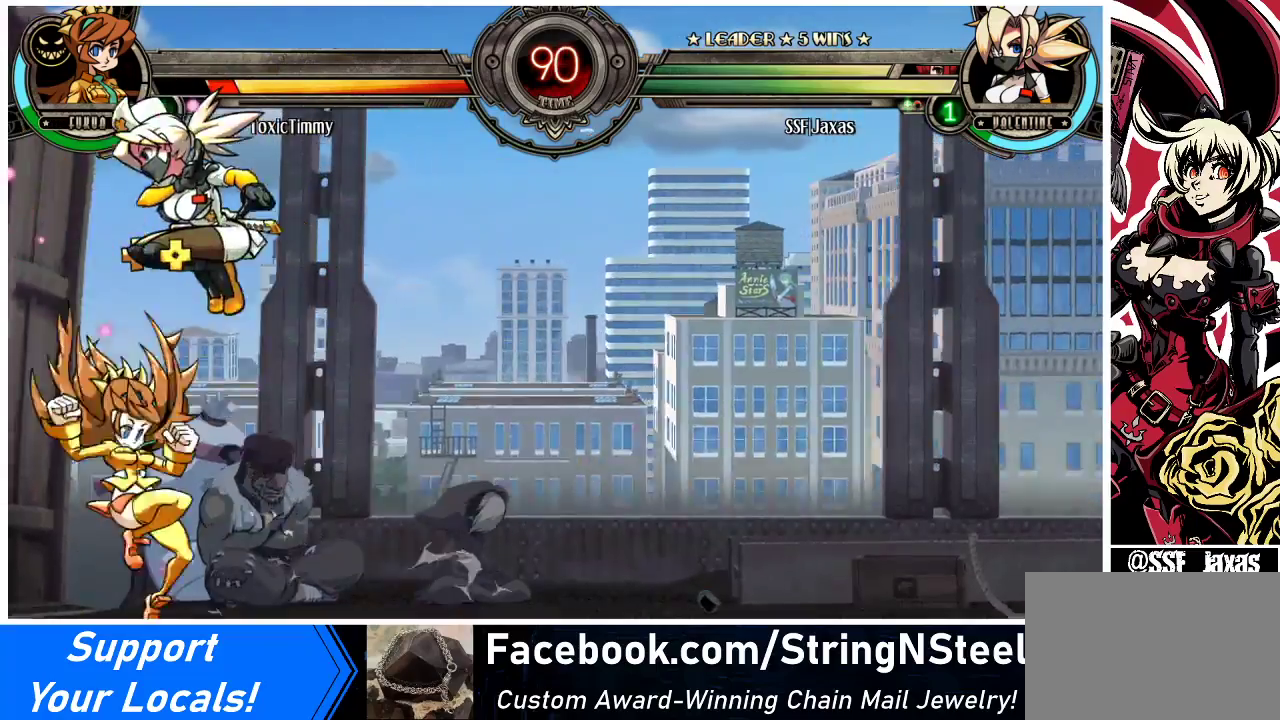
{"buttons": ["DPAD_DOWN"], "events": [[100, "R1", "down"], [233, "R1", "up"], [433, "DPAD_DOWN", "down"]]}
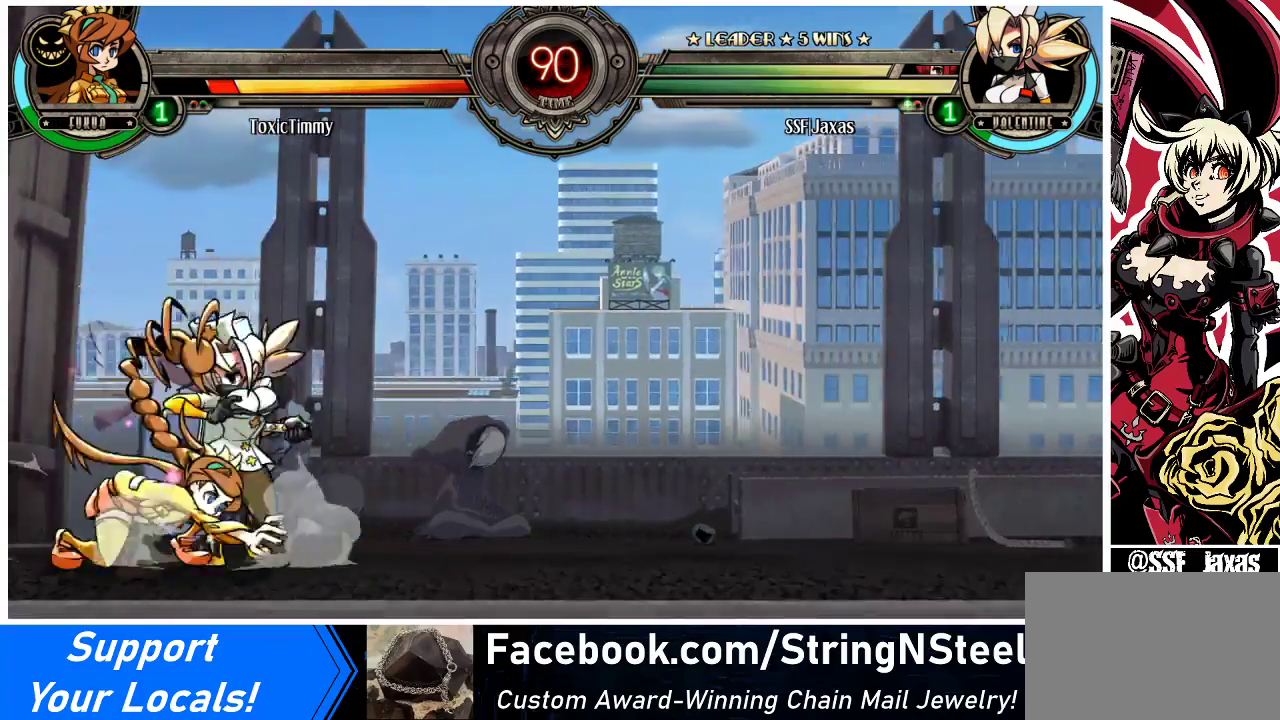
{"buttons": ["DPAD_DOWN", "DPAD_RIGHT"], "events": [[100, "CROSS", "down"], [233, "CROSS", "up"], [267, "CIRCLE", "down"], [433, "CIRCLE", "up"], [433, "DPAD_RIGHT", "down"]]}
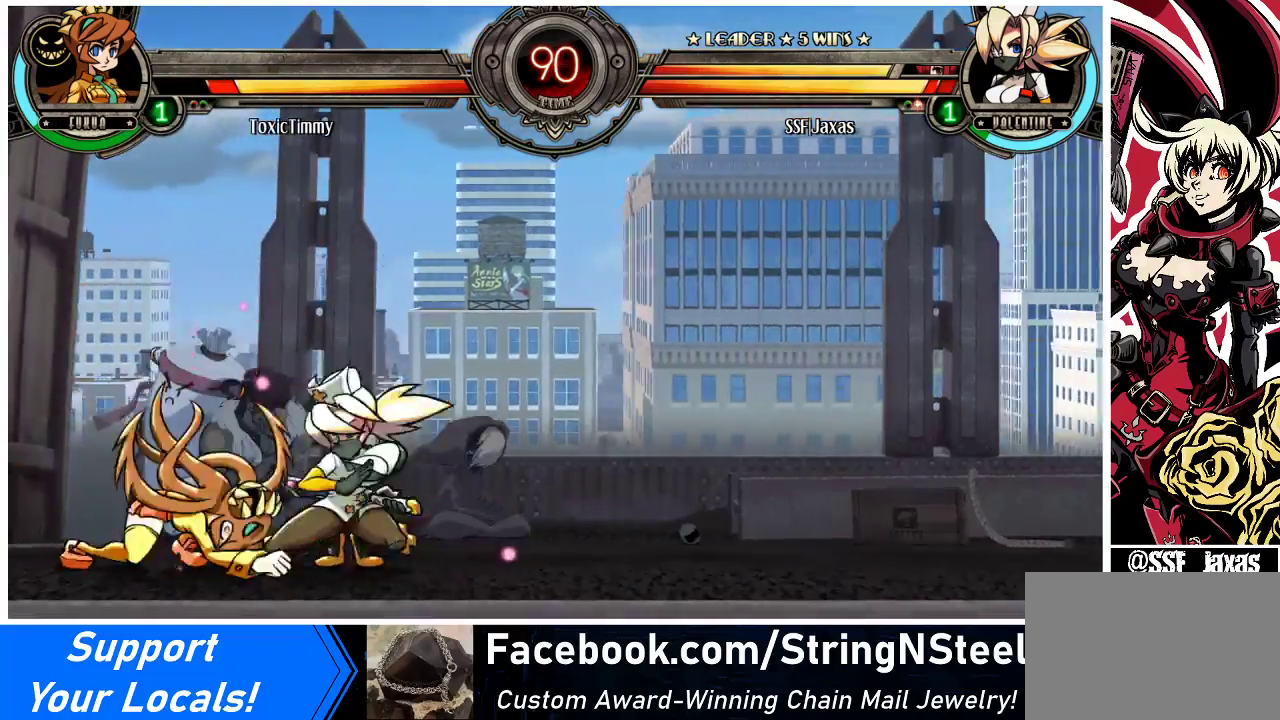
{"buttons": ["CIRCLE"], "events": [[233, "CROSS", "down"], [333, "CROSS", "up"], [433, "CIRCLE", "down"], [467, "DPAD_DOWN", "up"], [467, "DPAD_RIGHT", "up"]]}
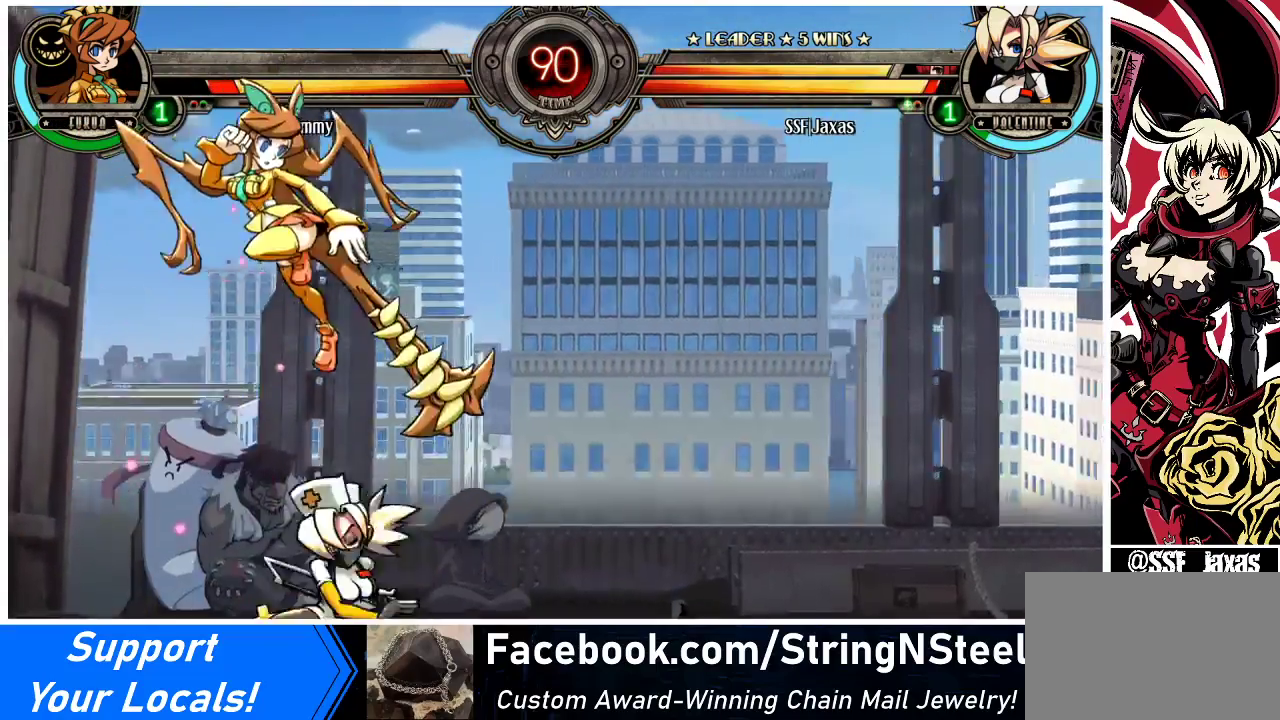
{"buttons": ["DPAD_DOWN", "DPAD_RIGHT"], "events": [[33, "CIRCLE", "up"], [33, "DPAD_RIGHT", "down"], [300, "DPAD_DOWN", "down"], [367, "CROSS", "down"], [467, "CROSS", "up"]]}
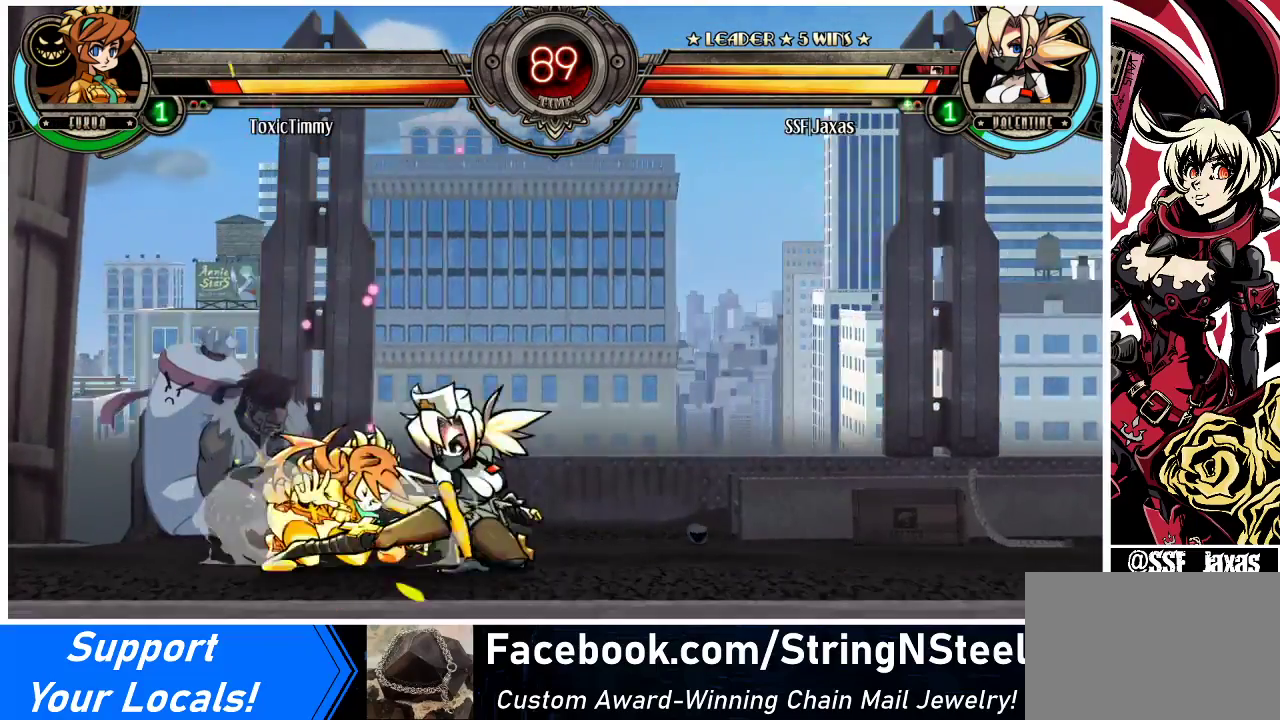
{"buttons": ["R1", "DPAD_DOWN", "DPAD_LEFT"], "events": [[33, "CIRCLE", "down"], [100, "DPAD_RIGHT", "up"], [167, "CIRCLE", "up"], [267, "DPAD_LEFT", "down"], [433, "R1", "down"]]}
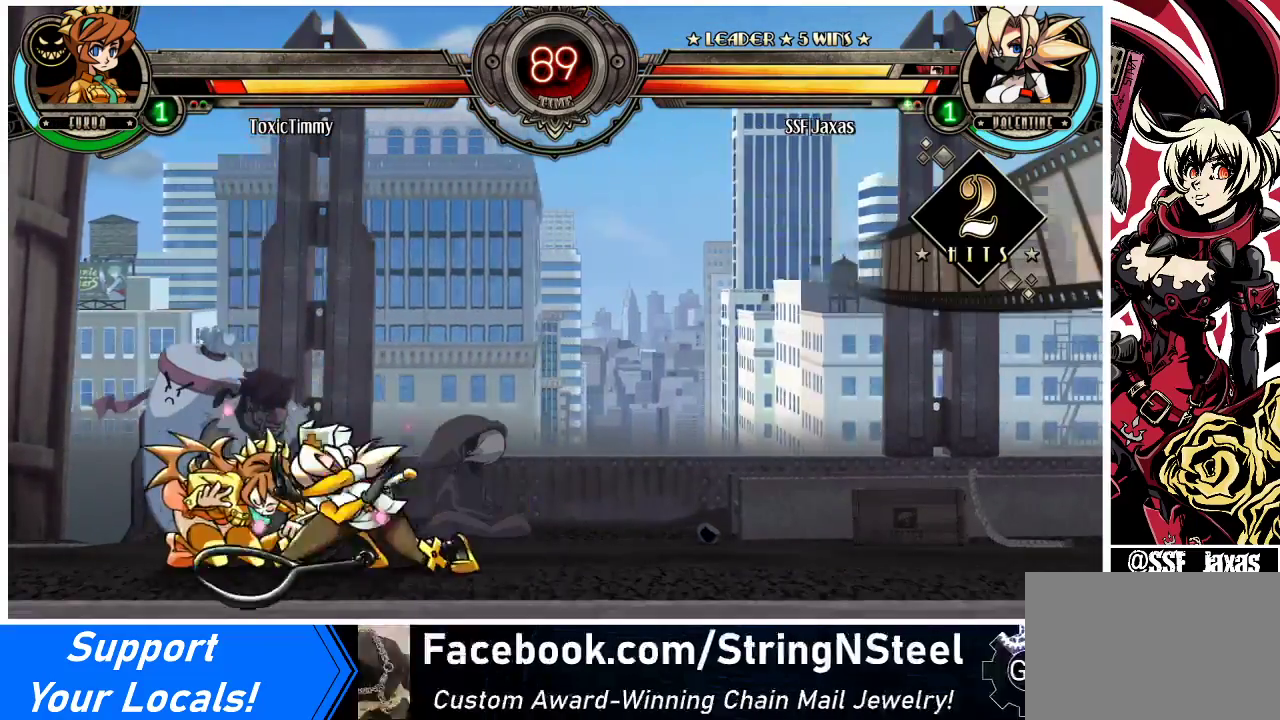
{"buttons": ["R1"], "events": [[67, "DPAD_DOWN", "up"], [67, "R1", "up"], [167, "DPAD_UP", "down"], [367, "DPAD_LEFT", "up"], [367, "DPAD_UP", "up"], [367, "R1", "down"]]}
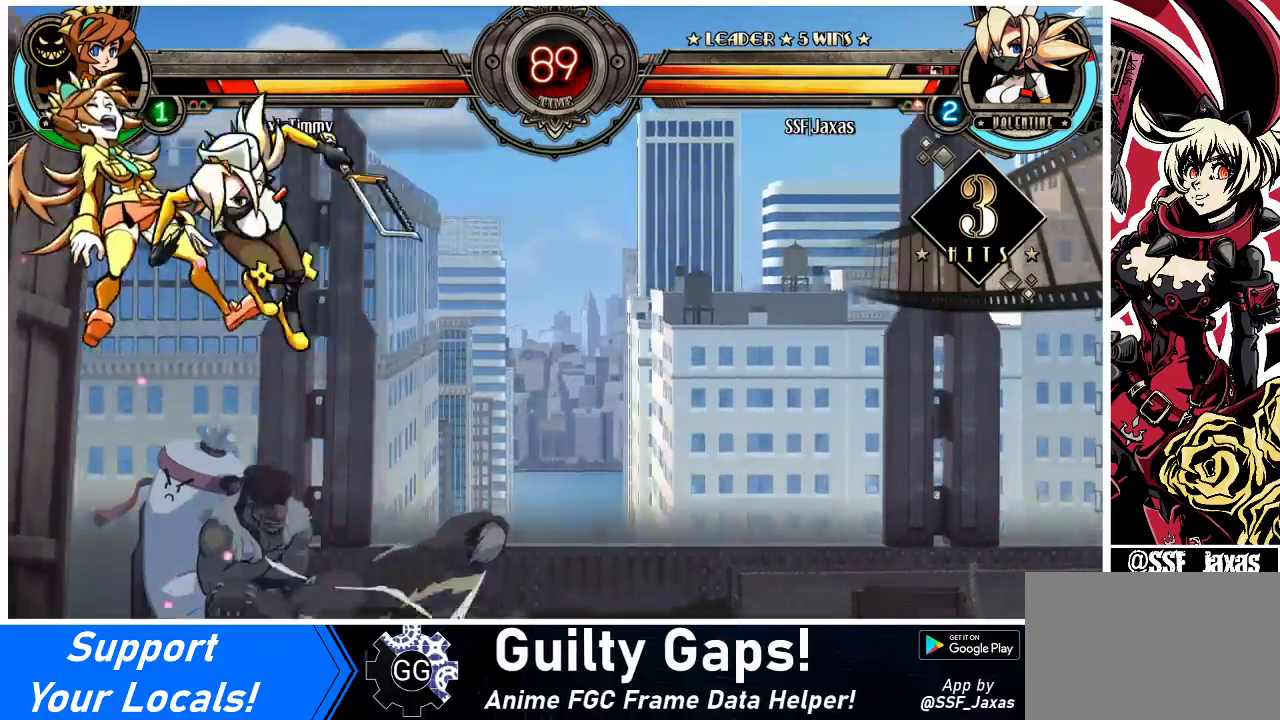
{"buttons": [], "events": [[33, "R1", "up"], [167, "R2", "down"], [300, "R2", "up"]]}
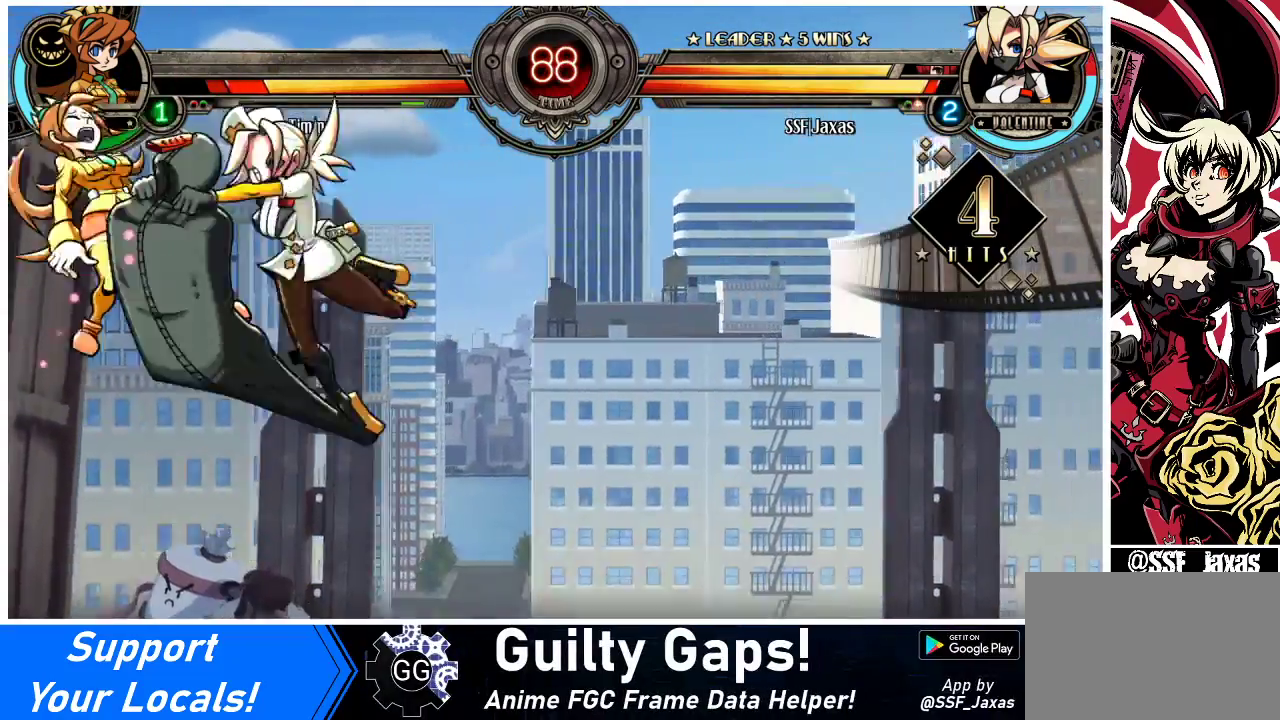
{"buttons": ["DPAD_LEFT"], "events": [[233, "DPAD_LEFT", "down"], [267, "DPAD_LEFT", "up"], [333, "DPAD_LEFT", "down"]]}
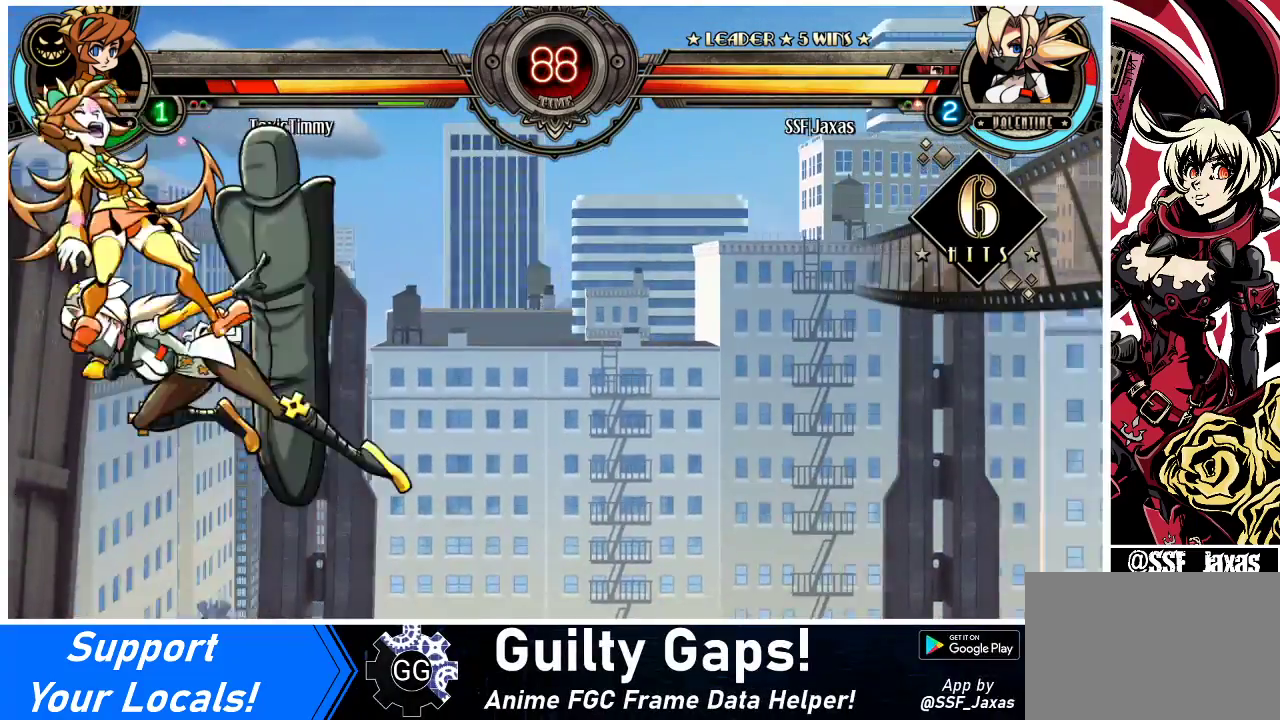
{"buttons": ["DPAD_LEFT"], "events": [[100, "TRIANGLE", "down"], [333, "TRIANGLE", "up"]]}
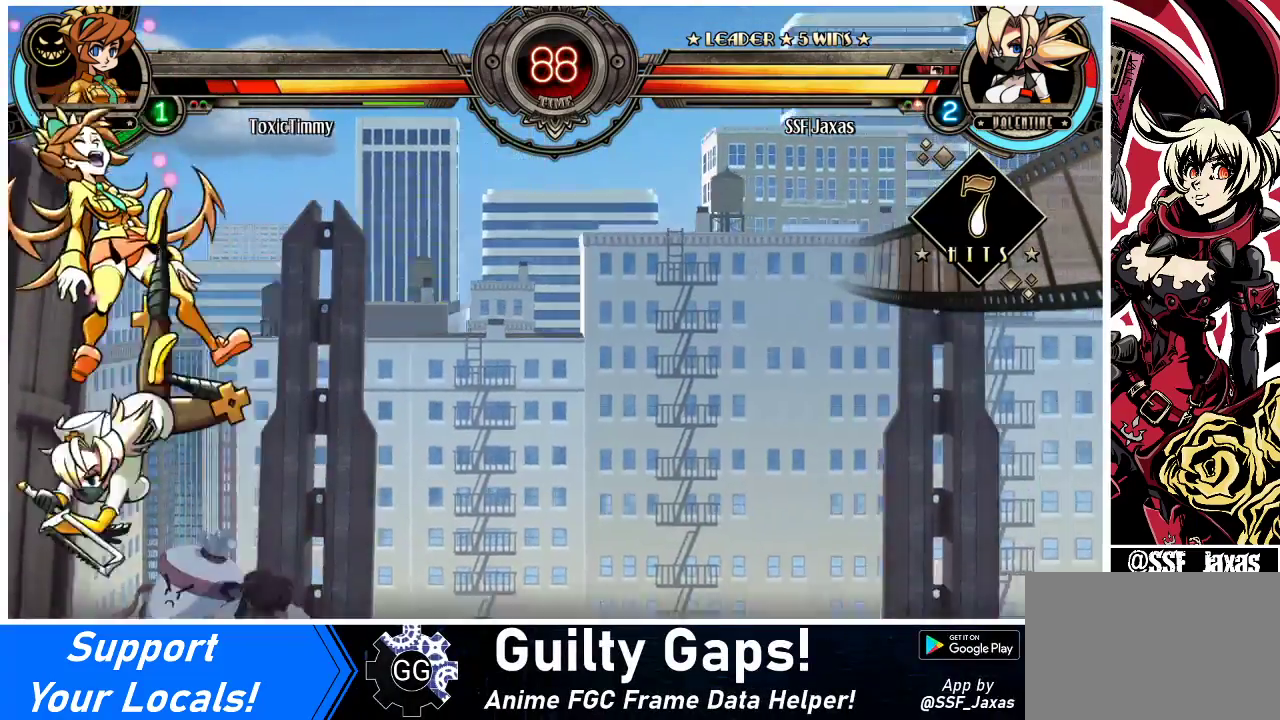
{"buttons": [], "events": [[167, "DPAD_LEFT", "up"], [233, "CROSS", "down"], [233, "SQUARE", "down"], [400, "CROSS", "up"], [400, "SQUARE", "up"]]}
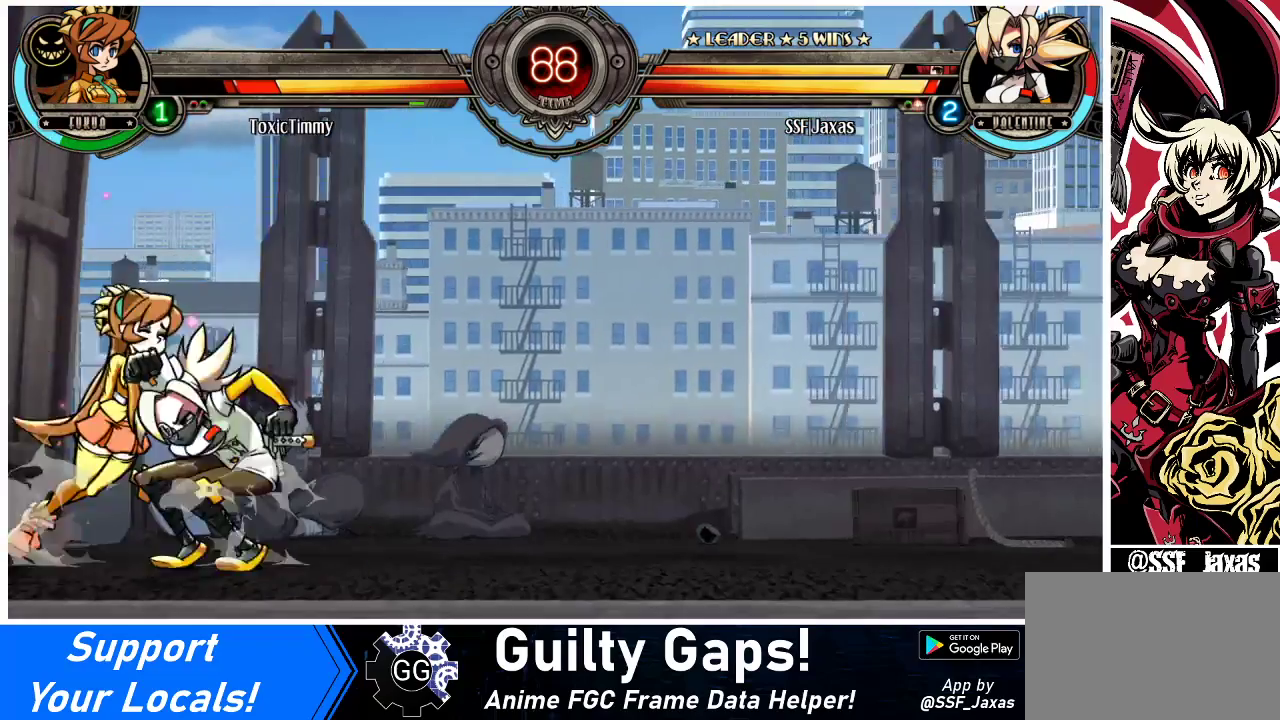
{"buttons": [], "events": [[167, "DPAD_DOWN", "down"], [167, "DPAD_LEFT", "down"], [433, "DPAD_DOWN", "up"], [467, "DPAD_LEFT", "up"]]}
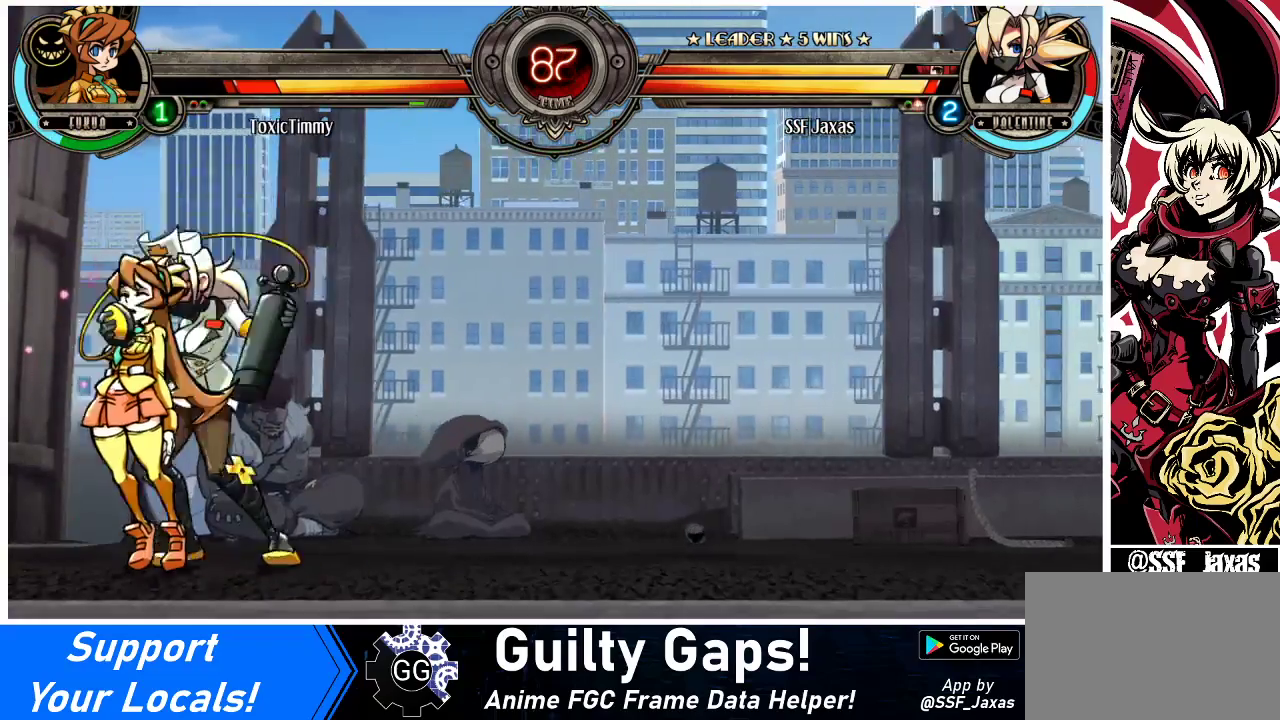
{"buttons": [], "events": []}
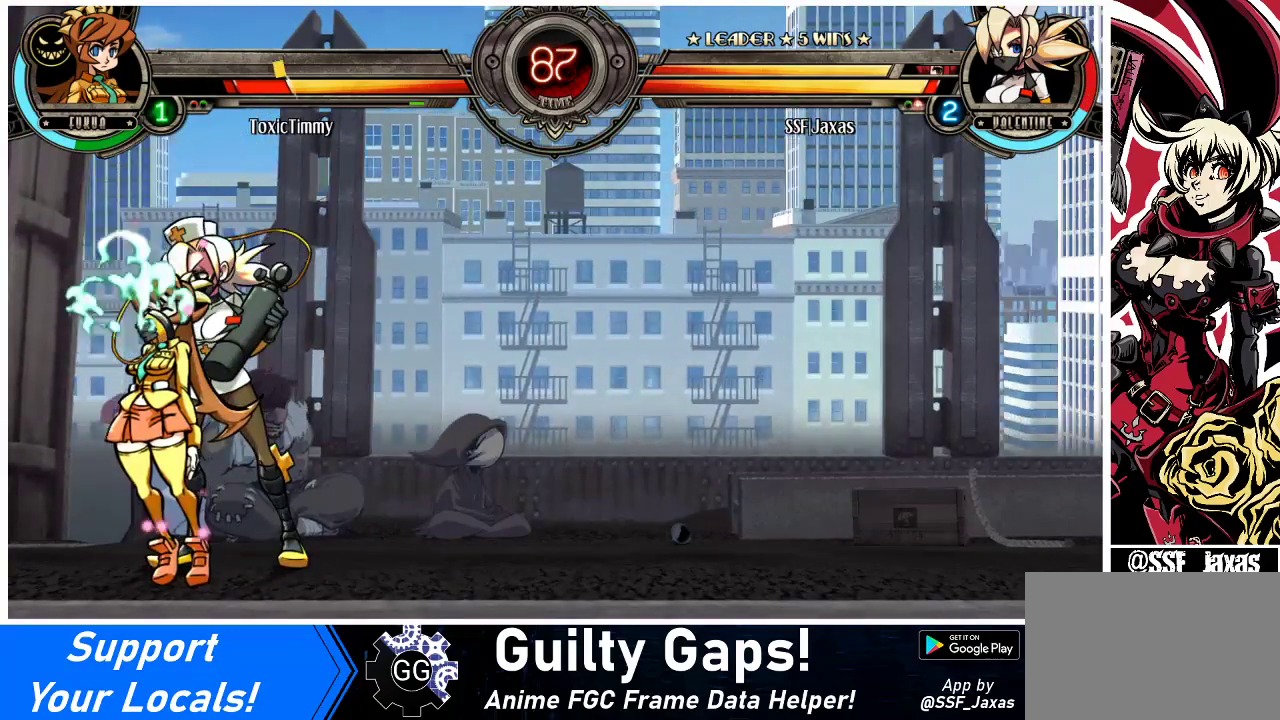
{"buttons": [], "events": []}
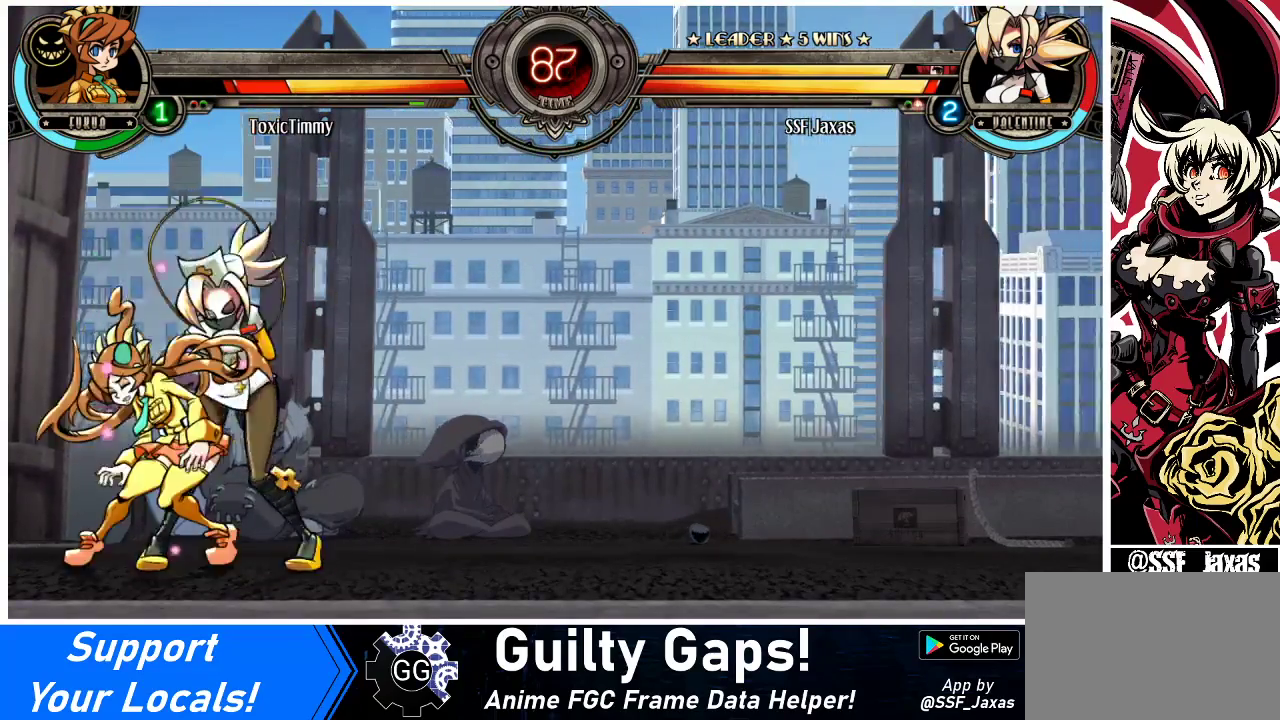
{"buttons": ["DPAD_DOWN"], "events": [[233, "R1", "down"], [400, "R1", "up"], [467, "DPAD_DOWN", "down"]]}
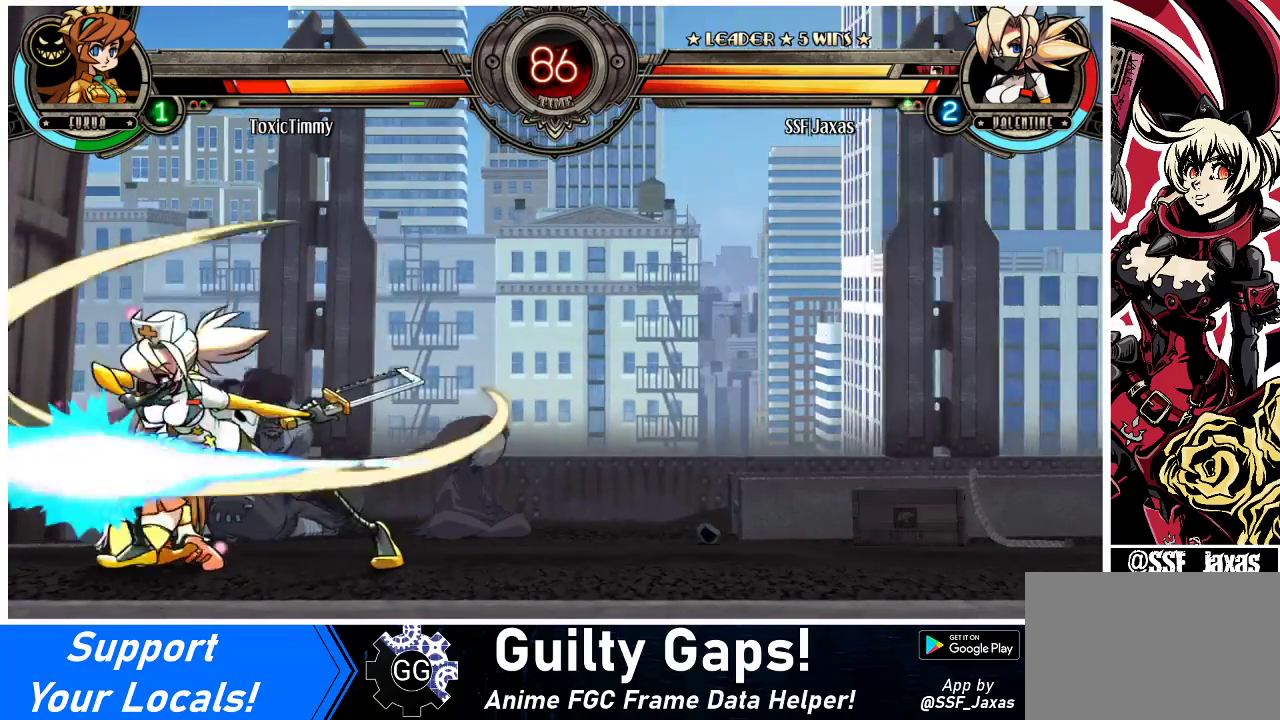
{"buttons": [], "events": [[33, "DPAD_LEFT", "down"], [100, "DPAD_DOWN", "up"], [133, "R2", "down"], [167, "DPAD_LEFT", "up"], [267, "R2", "up"]]}
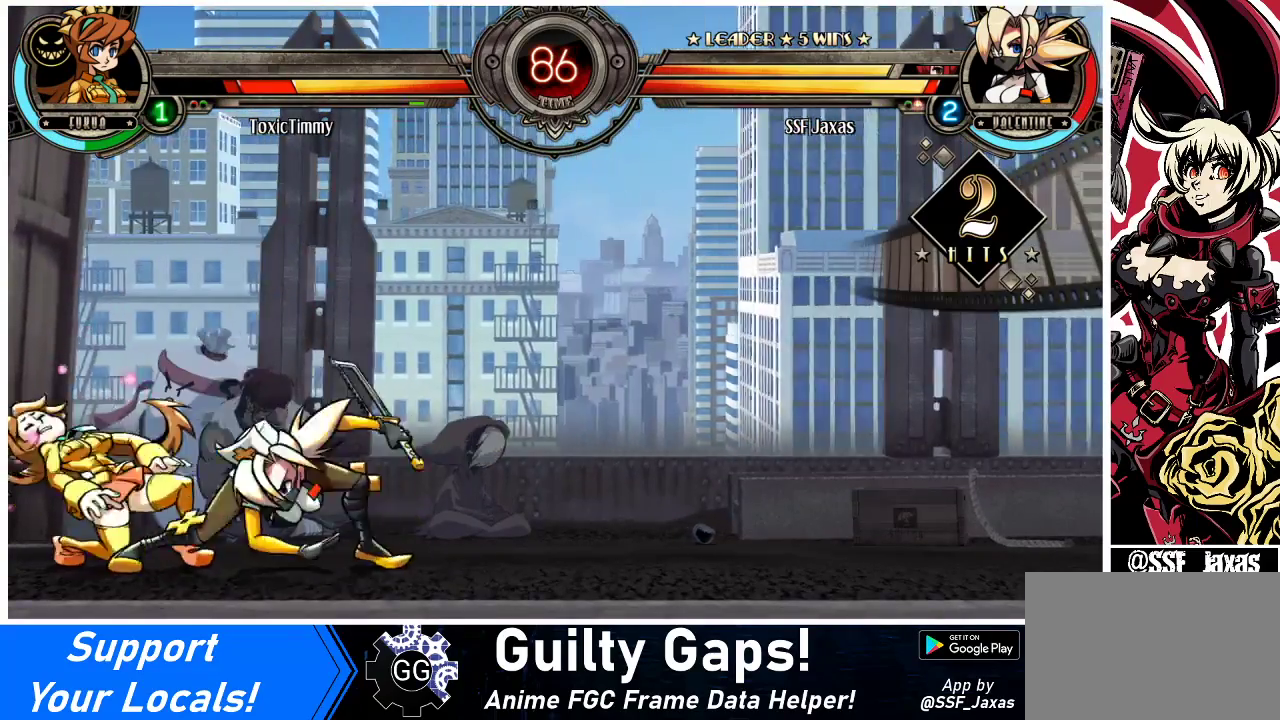
{"buttons": ["DPAD_DOWN"], "events": [[67, "DPAD_DOWN", "down"]]}